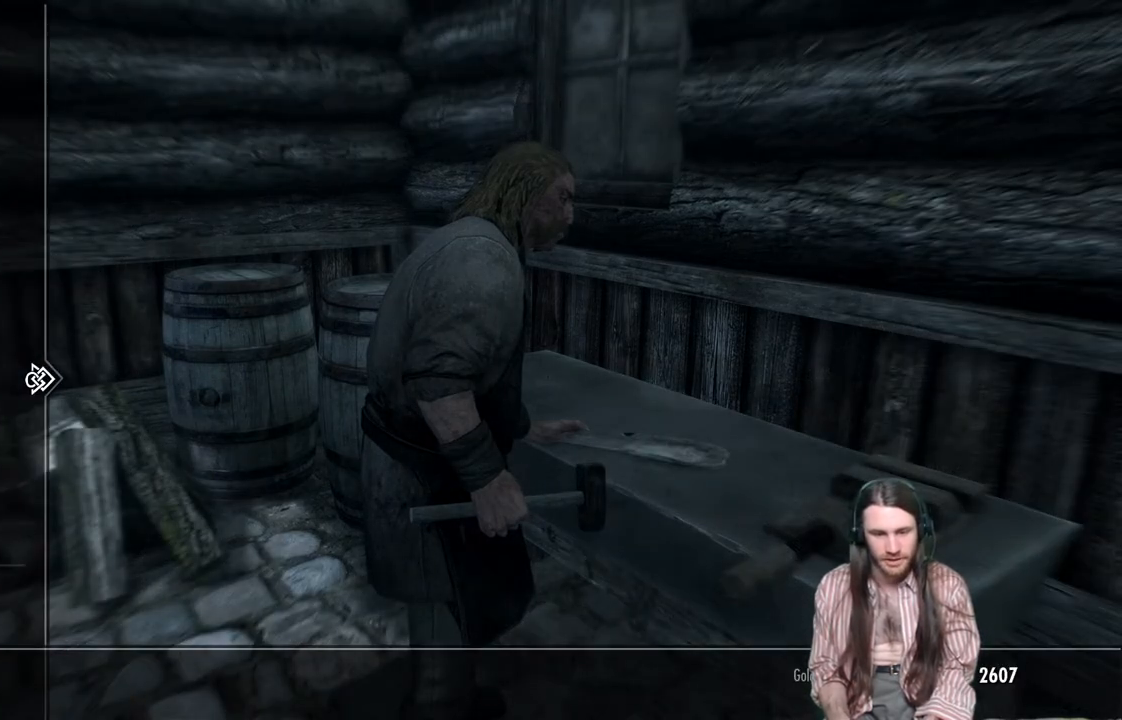
Gameplay with a controller (Xbox layout); each line is a JSON object with the inputs held at the frame after it. "events" lists button and stick changes between this image and that frame as [ms after this image, input, new state], when the widget could be followed in between.
{"buttons": [], "left_stick": "center", "right_stick": "center", "events": []}
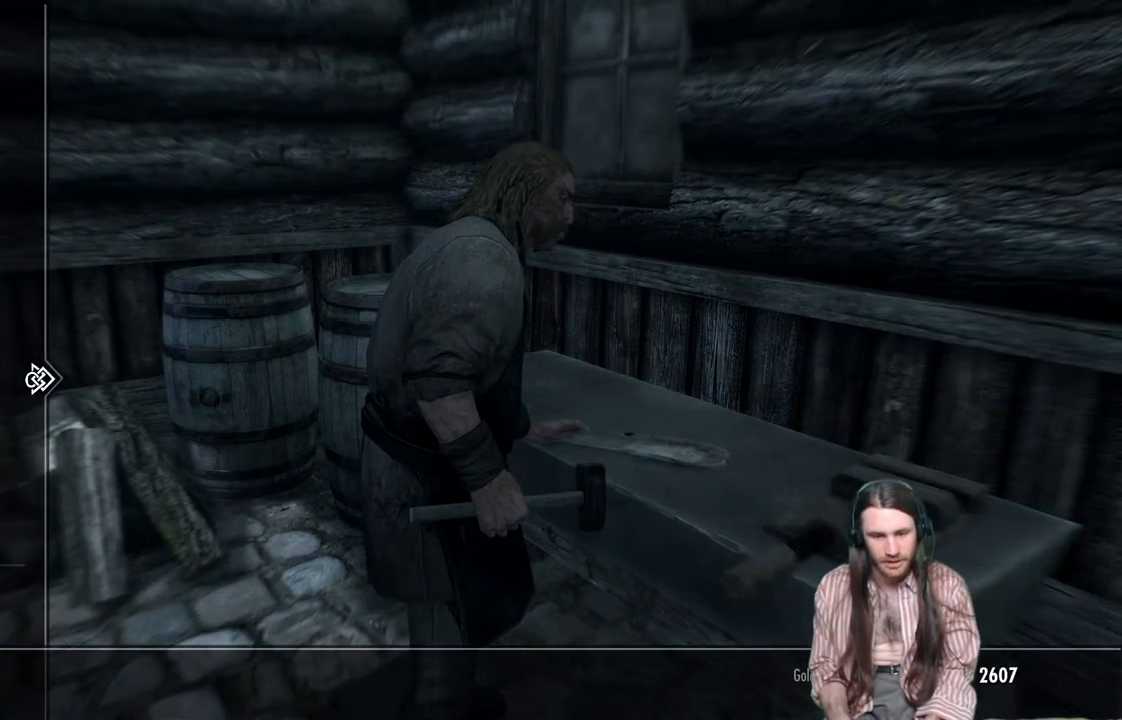
{"buttons": [], "left_stick": "center", "right_stick": "center", "events": [[33, "DPAD_DOWN", "down"], [133, "DPAD_DOWN", "up"], [217, "DPAD_DOWN", "down"], [317, "DPAD_DOWN", "up"], [383, "DPAD_DOWN", "down"], [467, "DPAD_DOWN", "up"]]}
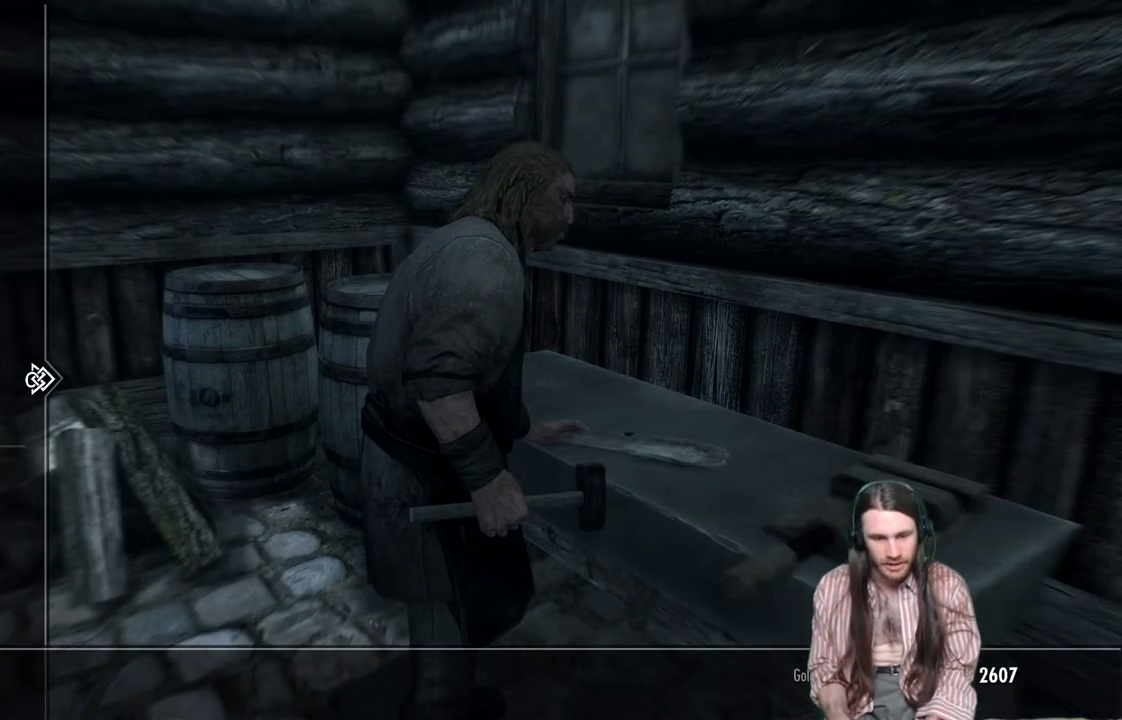
{"buttons": [], "left_stick": "center", "right_stick": "center", "events": [[117, "DPAD_RIGHT", "down"], [233, "DPAD_RIGHT", "up"]]}
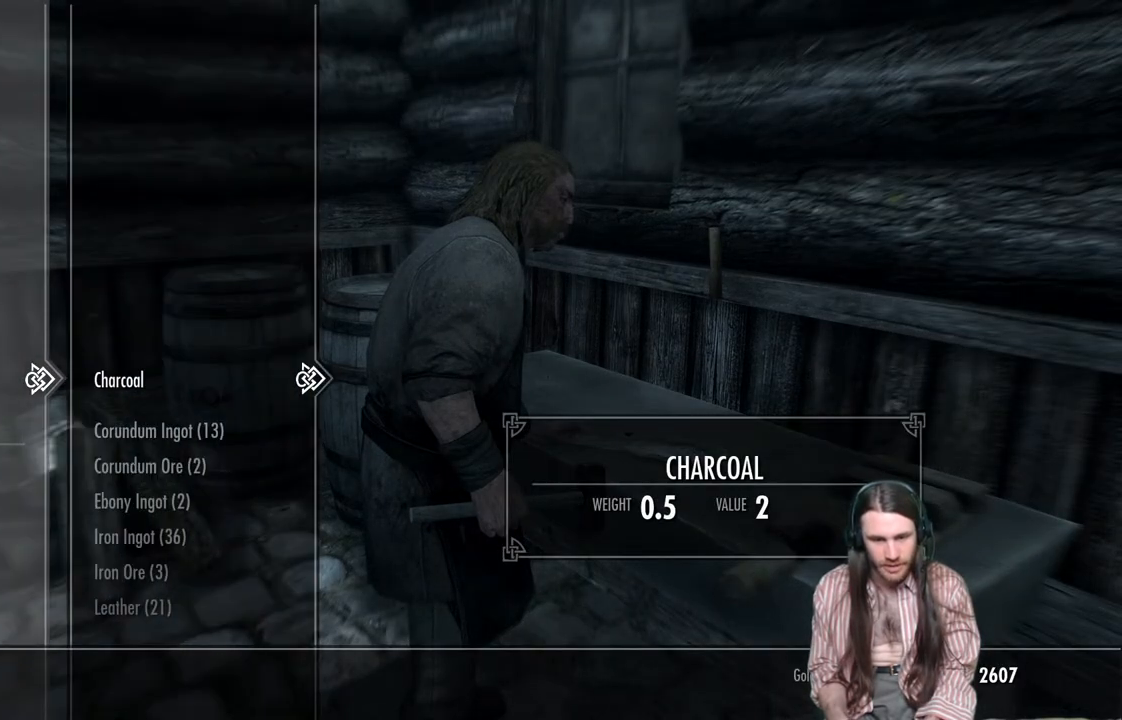
{"buttons": [], "left_stick": "center", "right_stick": "center", "events": [[233, "DPAD_DOWN", "down"], [333, "DPAD_DOWN", "up"]]}
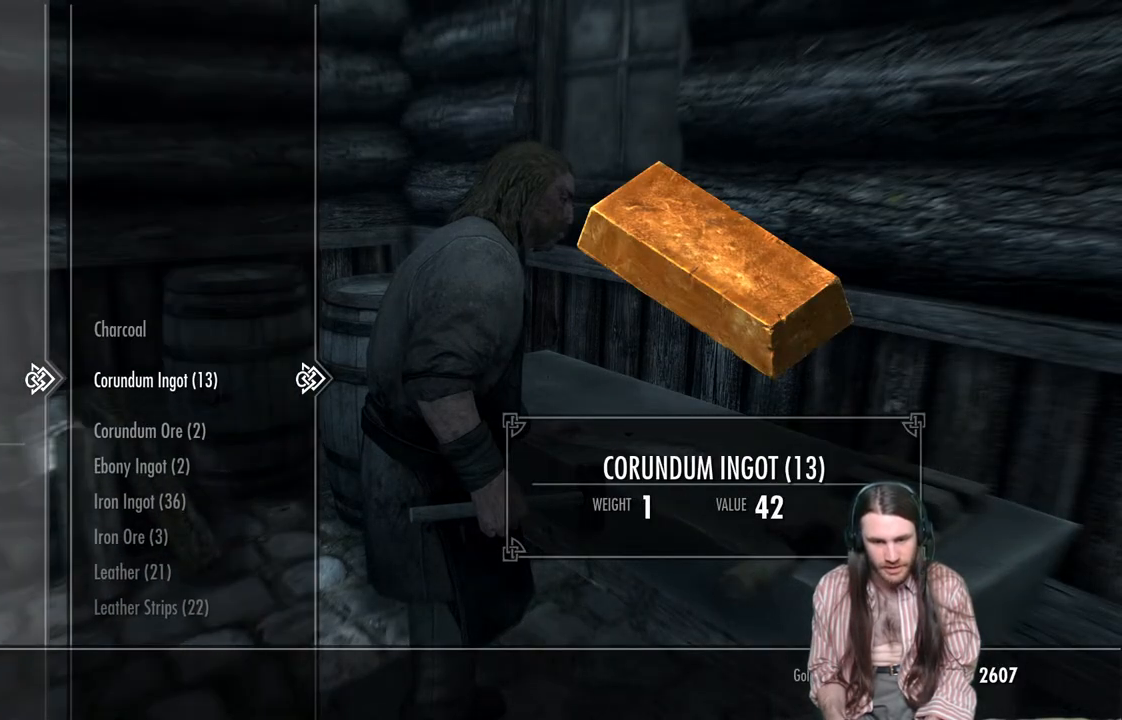
{"buttons": [], "left_stick": "center", "right_stick": "center", "events": []}
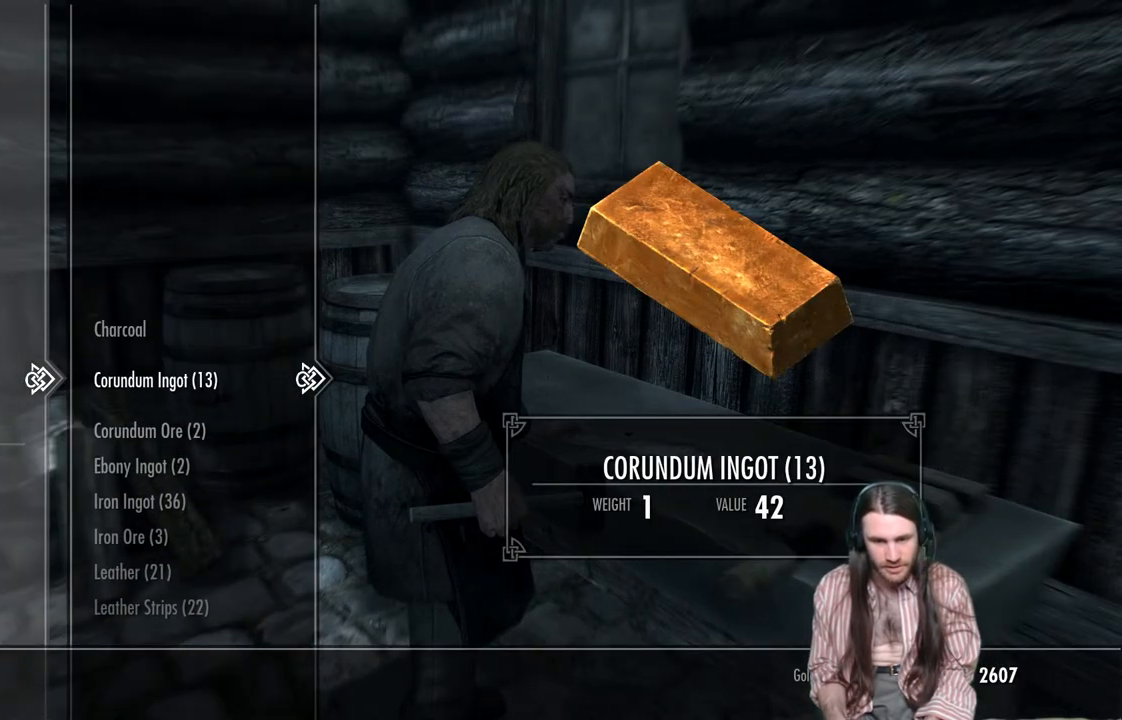
{"buttons": [], "left_stick": "center", "right_stick": "center", "events": [[200, "DPAD_DOWN", "down"], [317, "DPAD_DOWN", "up"]]}
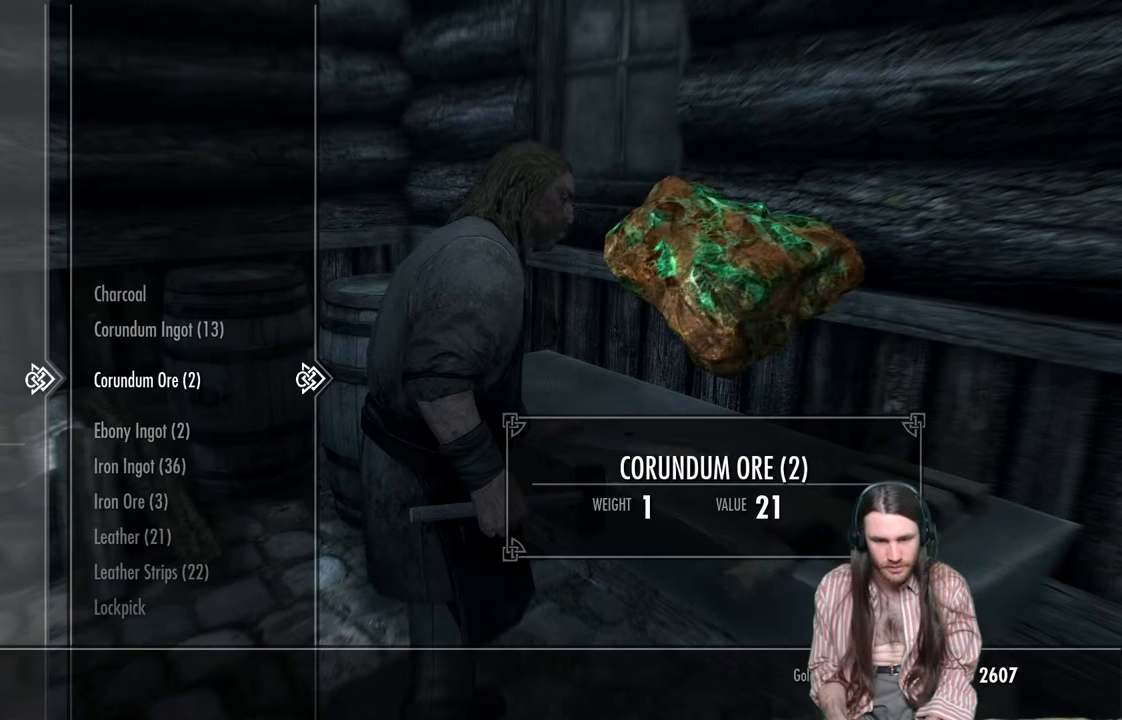
{"buttons": [], "left_stick": "center", "right_stick": "center", "events": [[233, "DPAD_DOWN", "down"], [350, "DPAD_DOWN", "up"]]}
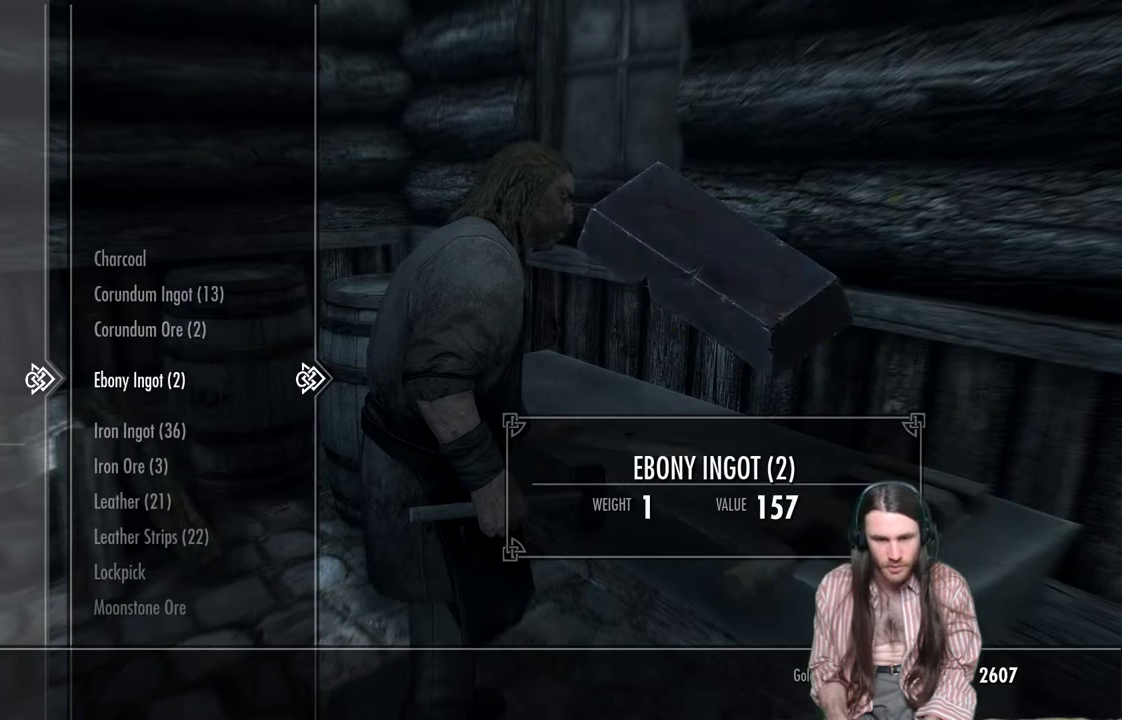
{"buttons": [], "left_stick": "center", "right_stick": "center", "events": []}
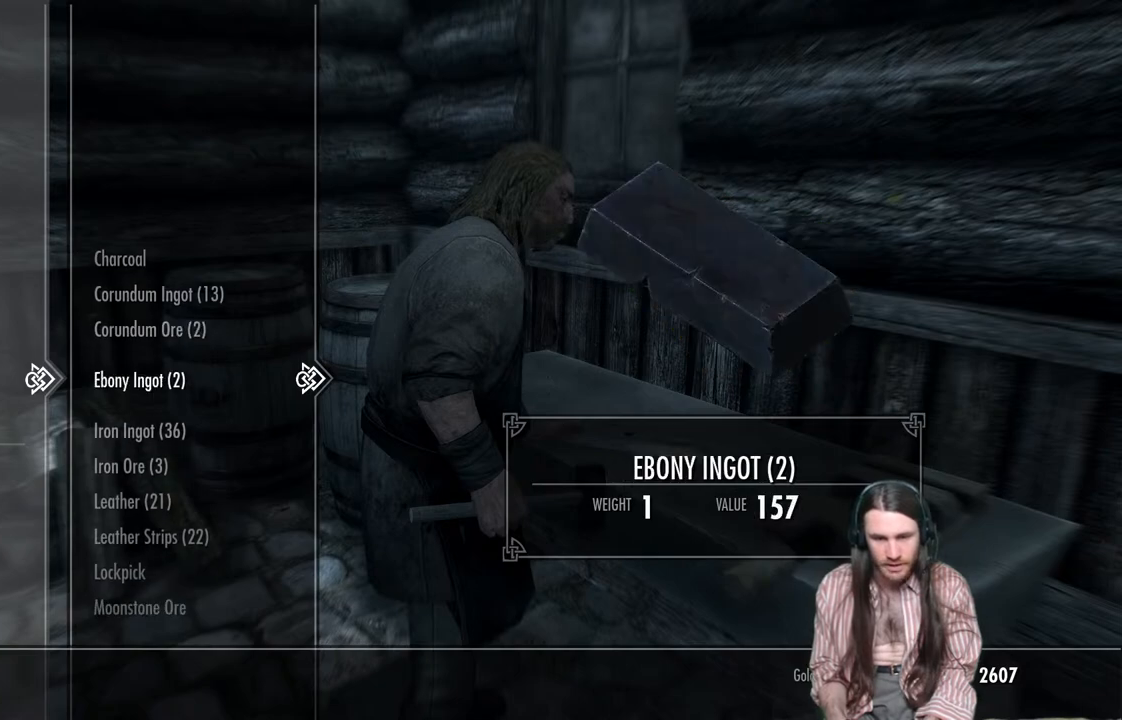
{"buttons": [], "left_stick": "center", "right_stick": "center", "events": []}
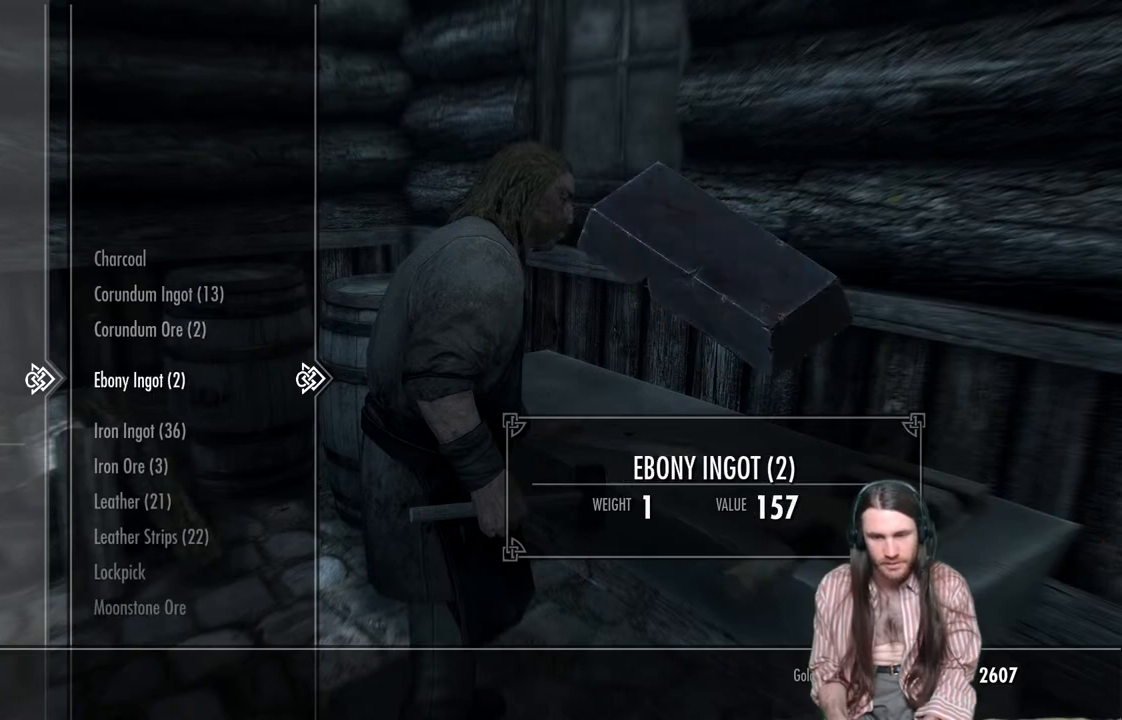
{"buttons": [], "left_stick": "center", "right_stick": "center", "events": [[83, "DPAD_UP", "down"], [200, "DPAD_UP", "up"]]}
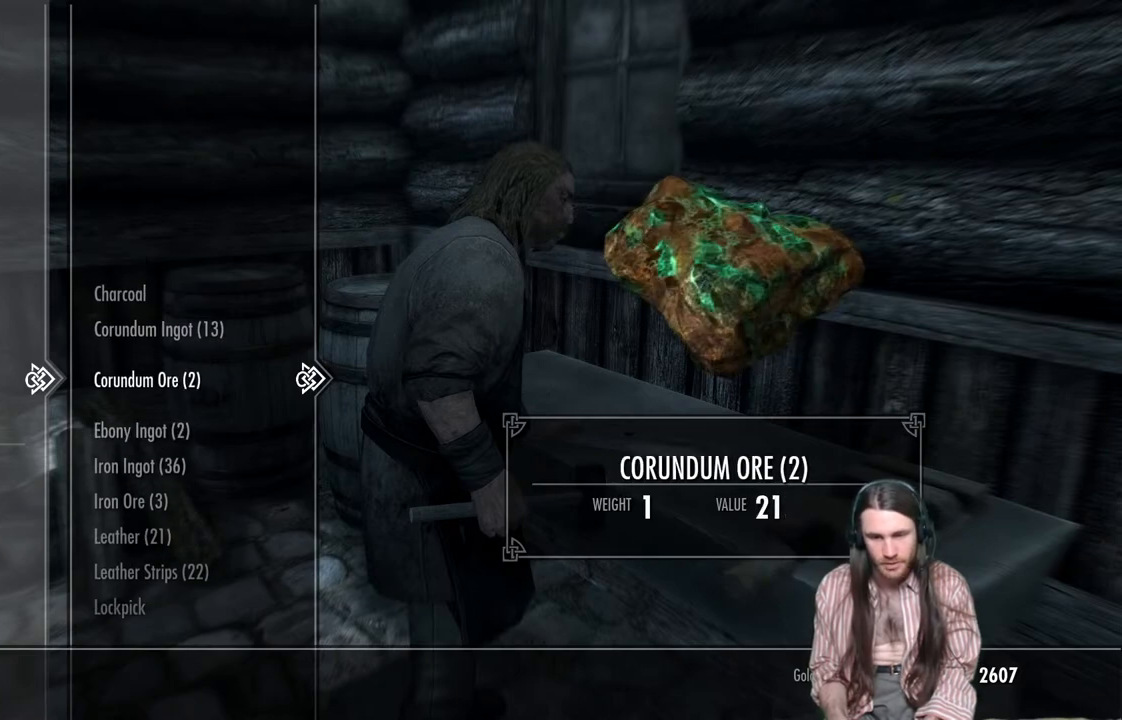
{"buttons": [], "left_stick": "center", "right_stick": "center", "events": []}
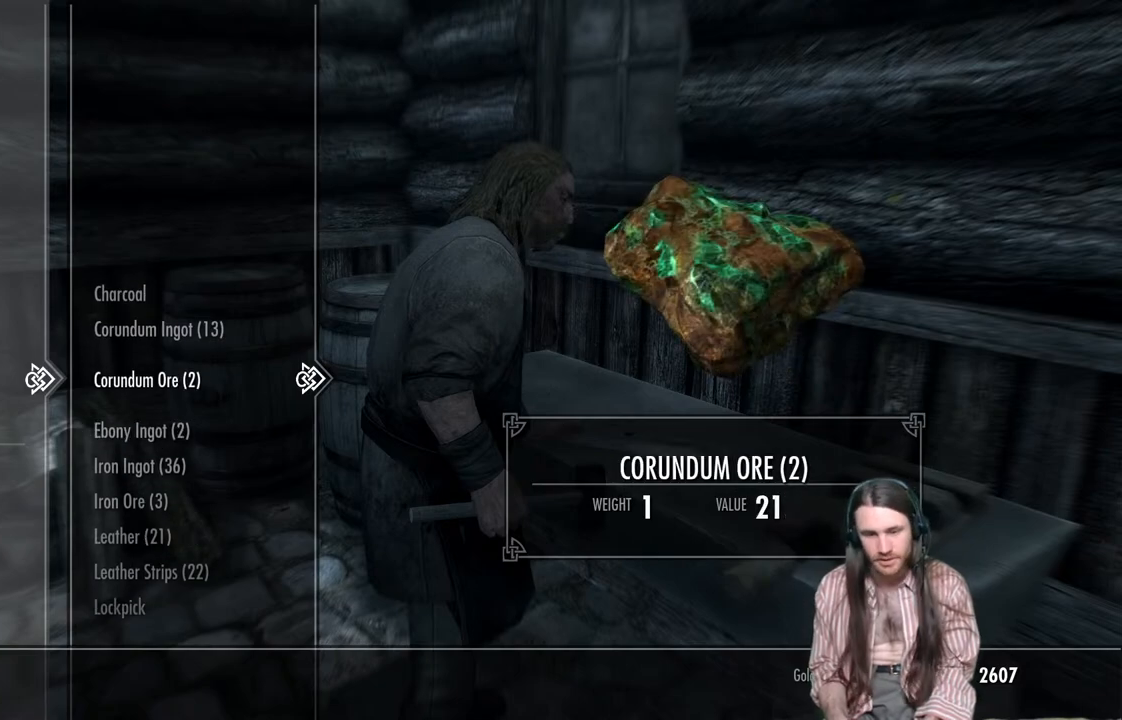
{"buttons": [], "left_stick": "center", "right_stick": "center", "events": []}
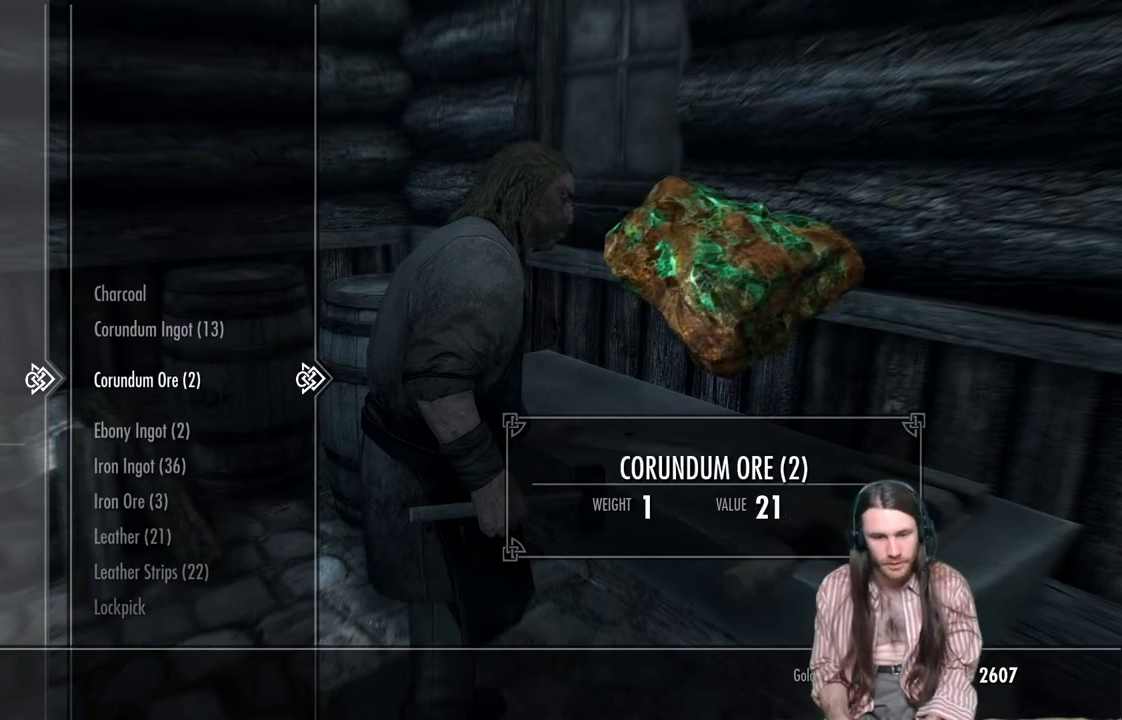
{"buttons": [], "left_stick": "center", "right_stick": "center", "events": [[50, "DPAD_DOWN", "down"], [183, "DPAD_DOWN", "up"]]}
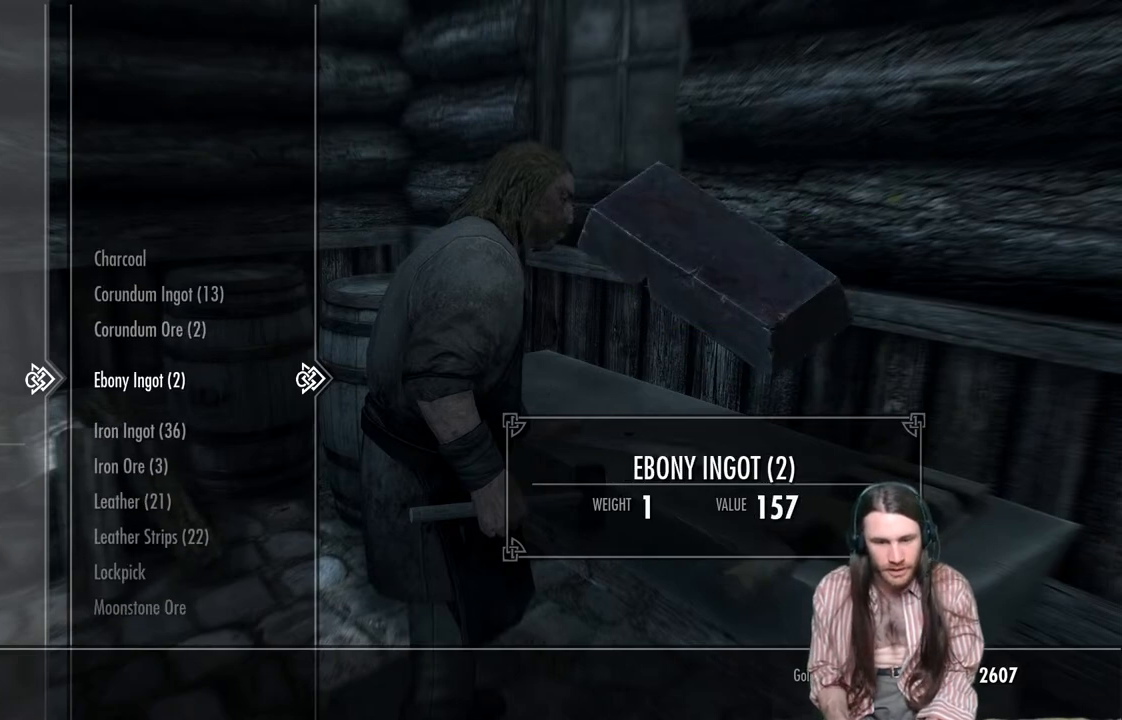
{"buttons": [], "left_stick": "center", "right_stick": "center", "events": []}
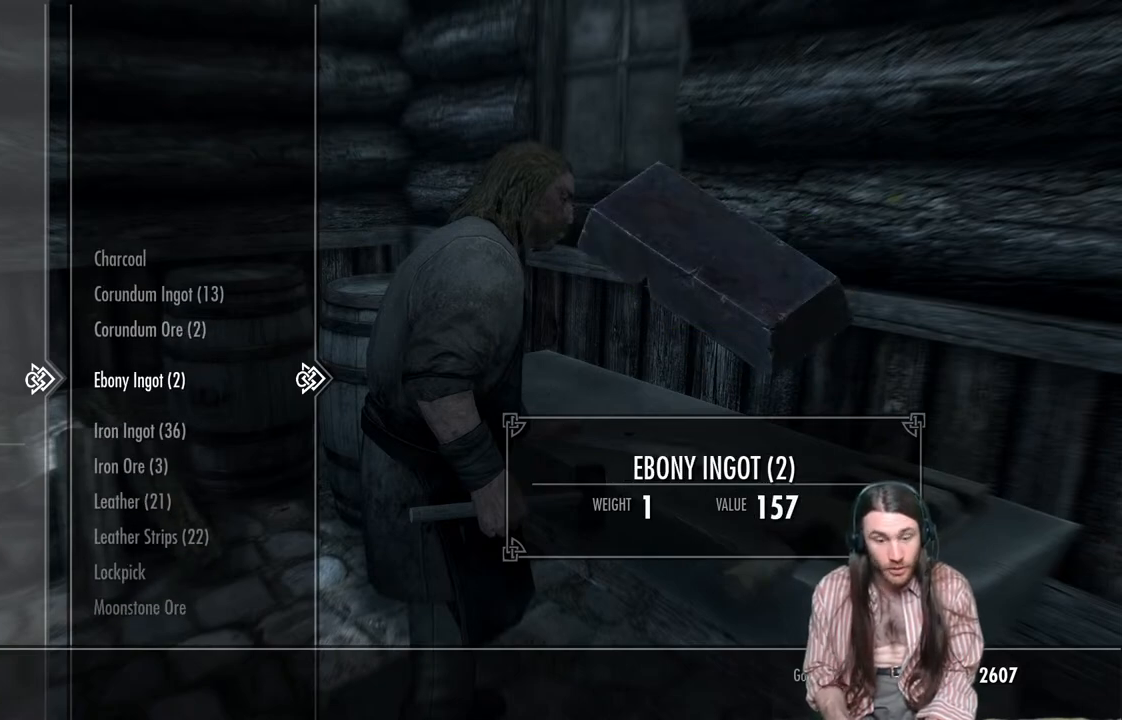
{"buttons": [], "left_stick": "center", "right_stick": "center", "events": []}
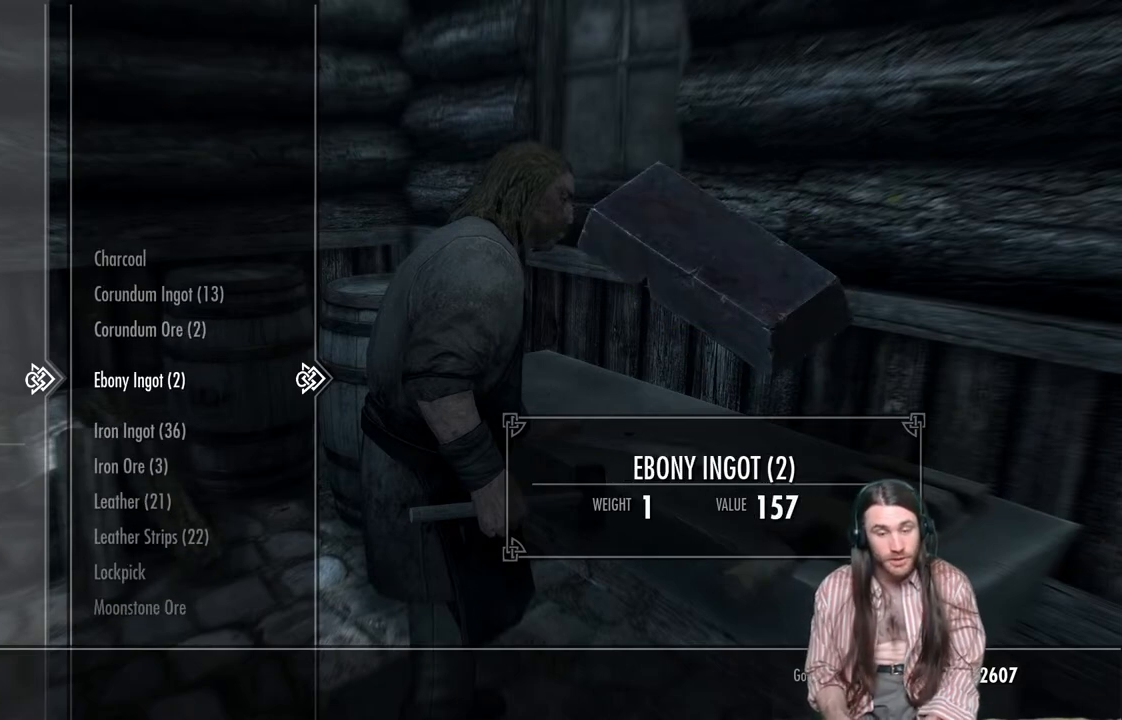
{"buttons": [], "left_stick": "center", "right_stick": "center", "events": []}
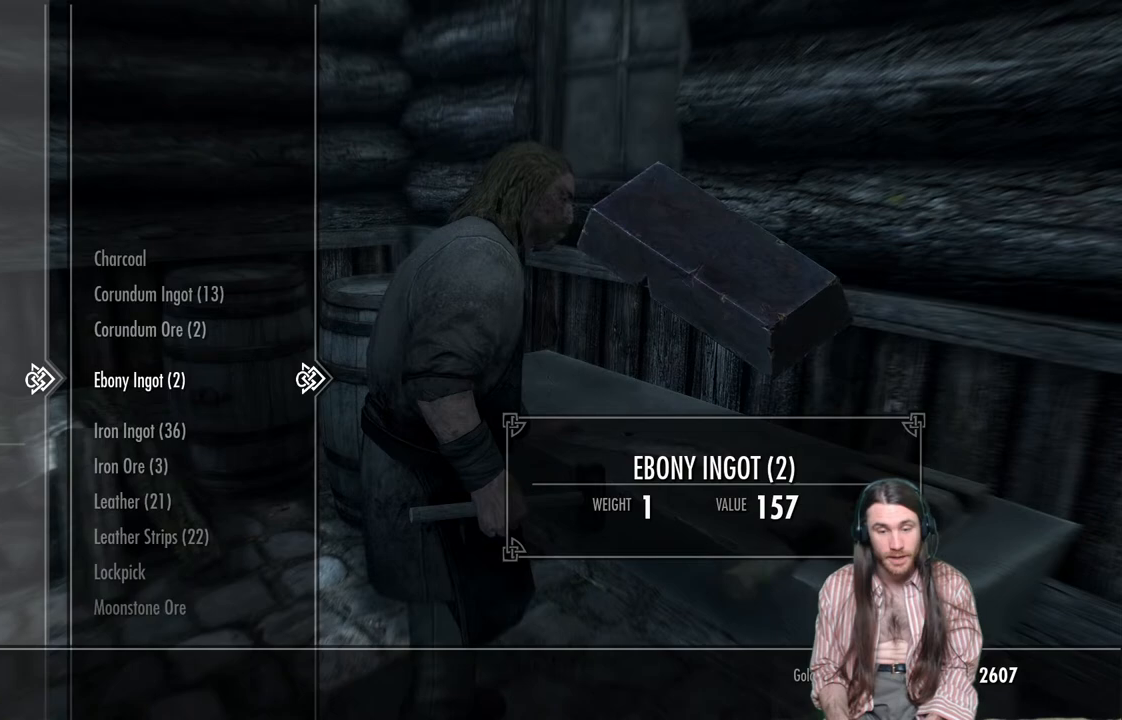
{"buttons": [], "left_stick": "center", "right_stick": "center", "events": []}
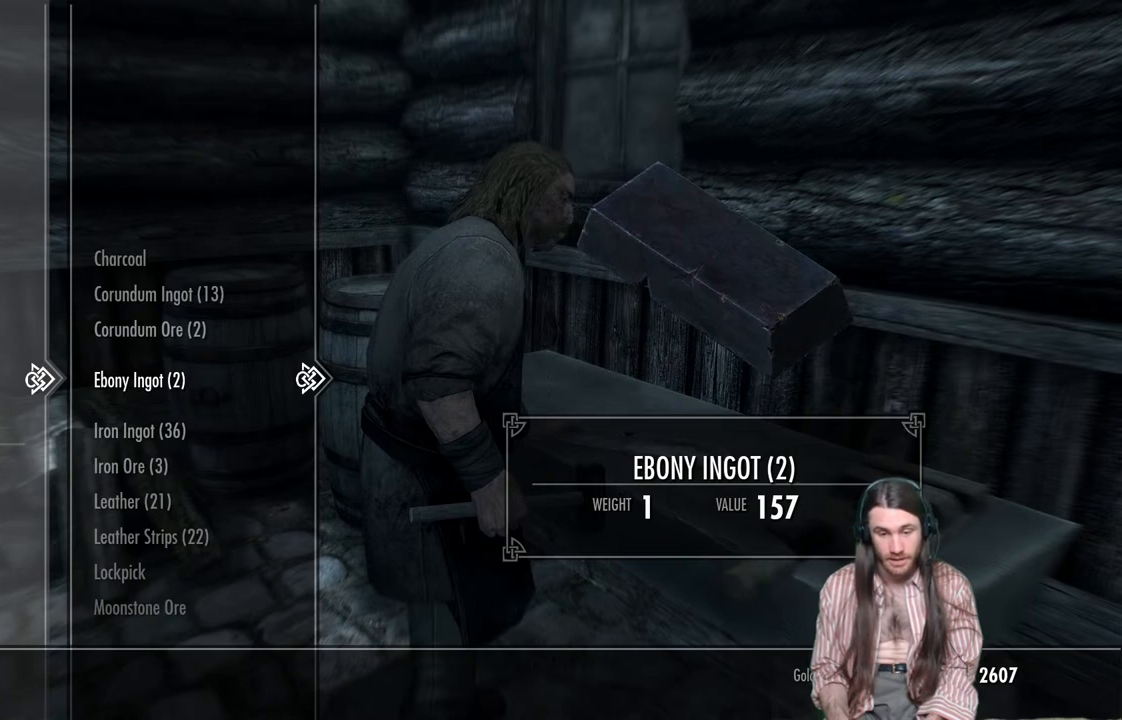
{"buttons": [], "left_stick": "center", "right_stick": "center", "events": [[300, "A", "down"], [417, "A", "up"]]}
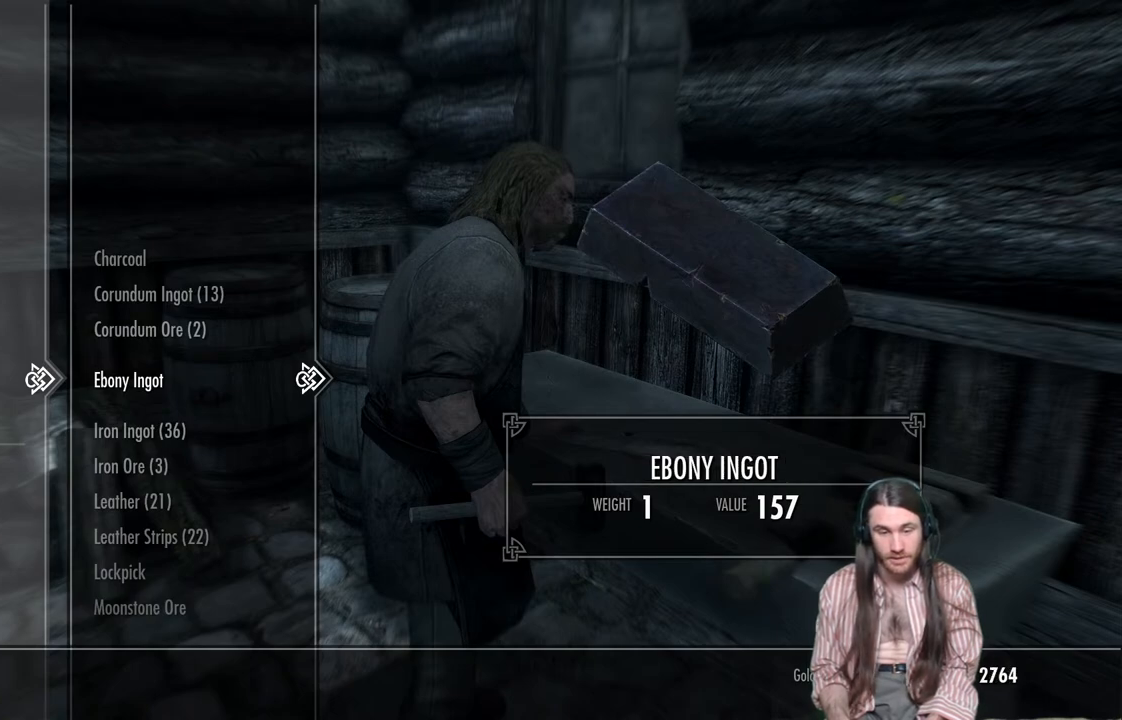
{"buttons": ["A"], "left_stick": "center", "right_stick": "center", "events": [[417, "A", "down"]]}
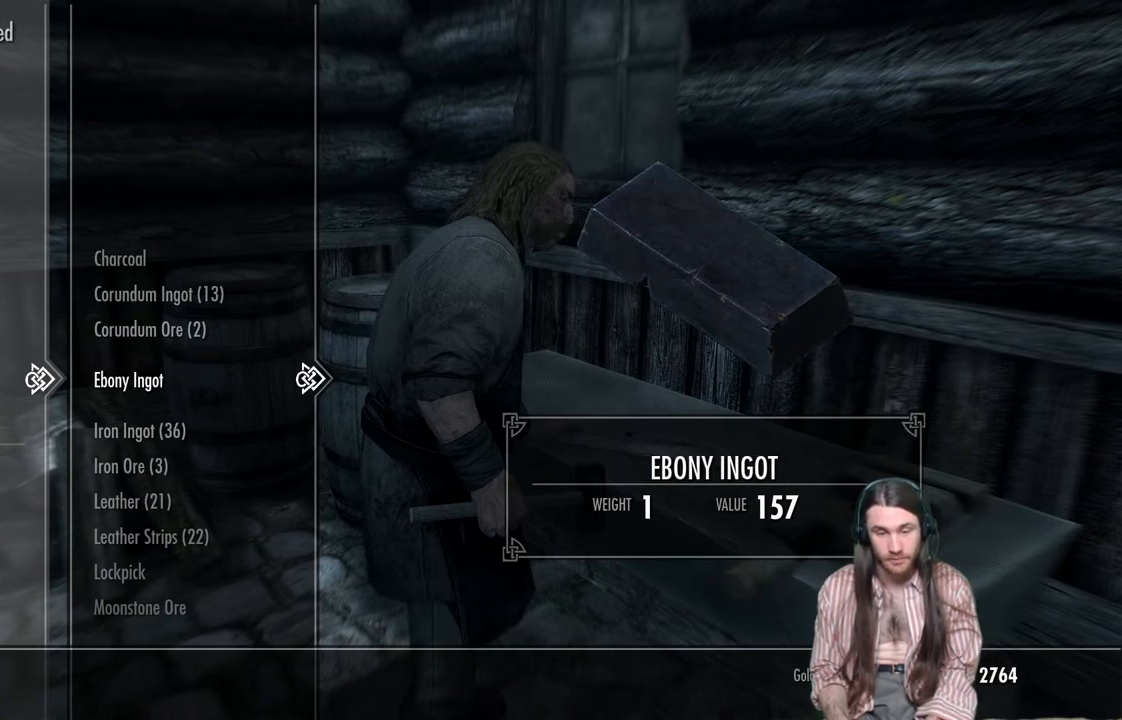
{"buttons": [], "left_stick": "center", "right_stick": "center", "events": [[67, "A", "up"]]}
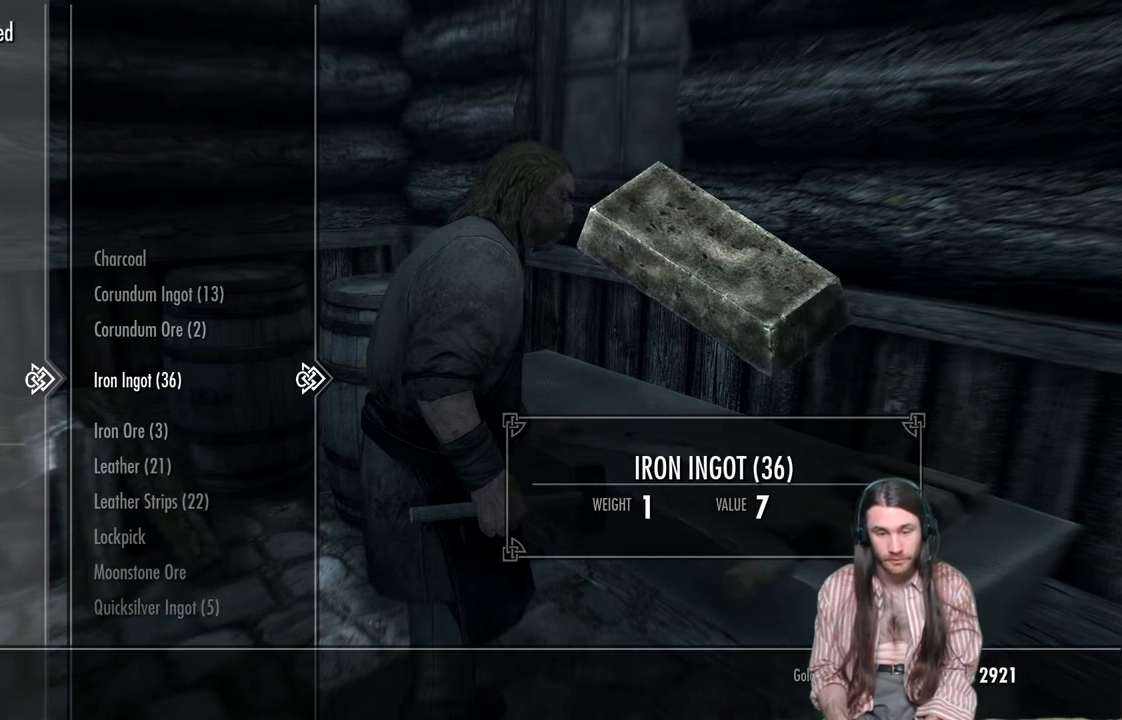
{"buttons": [], "left_stick": "center", "right_stick": "center", "events": []}
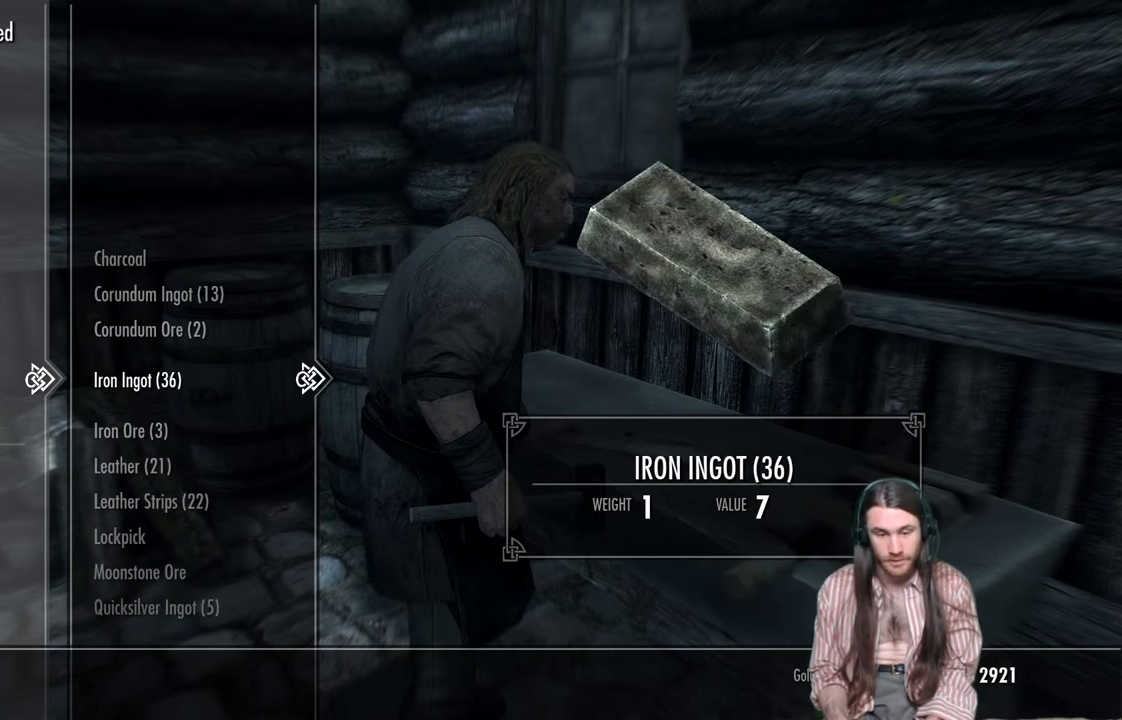
{"buttons": [], "left_stick": "center", "right_stick": "center", "events": [[367, "DPAD_DOWN", "down"], [467, "DPAD_DOWN", "up"]]}
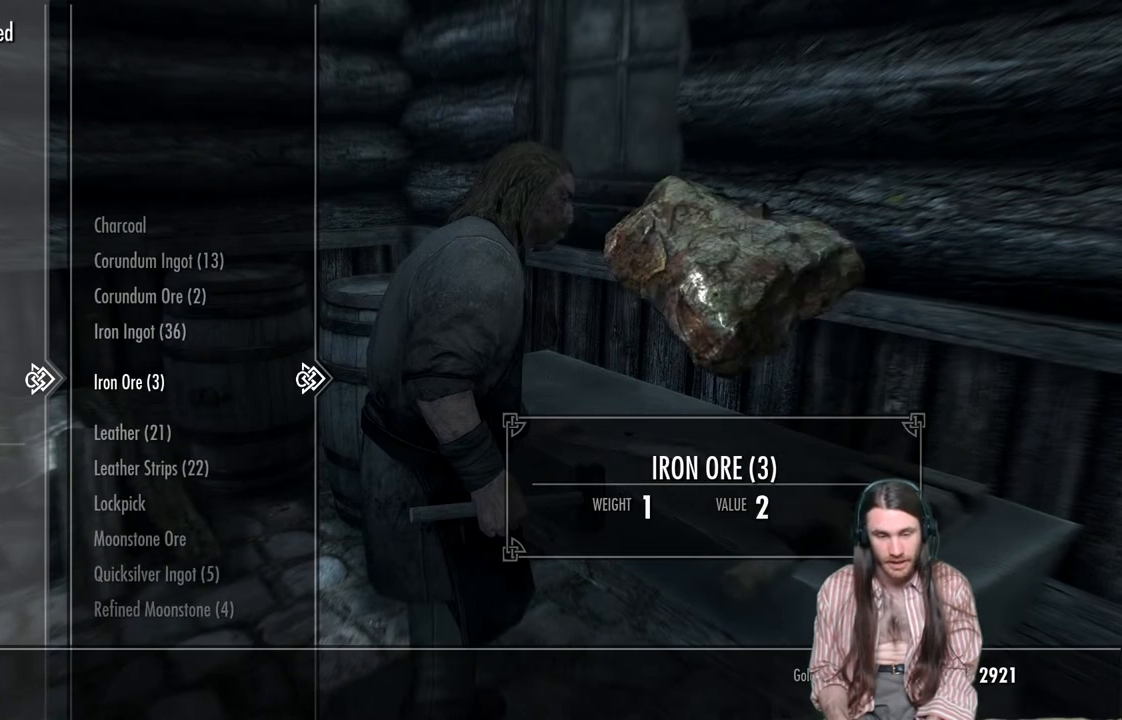
{"buttons": [], "left_stick": "center", "right_stick": "center", "events": []}